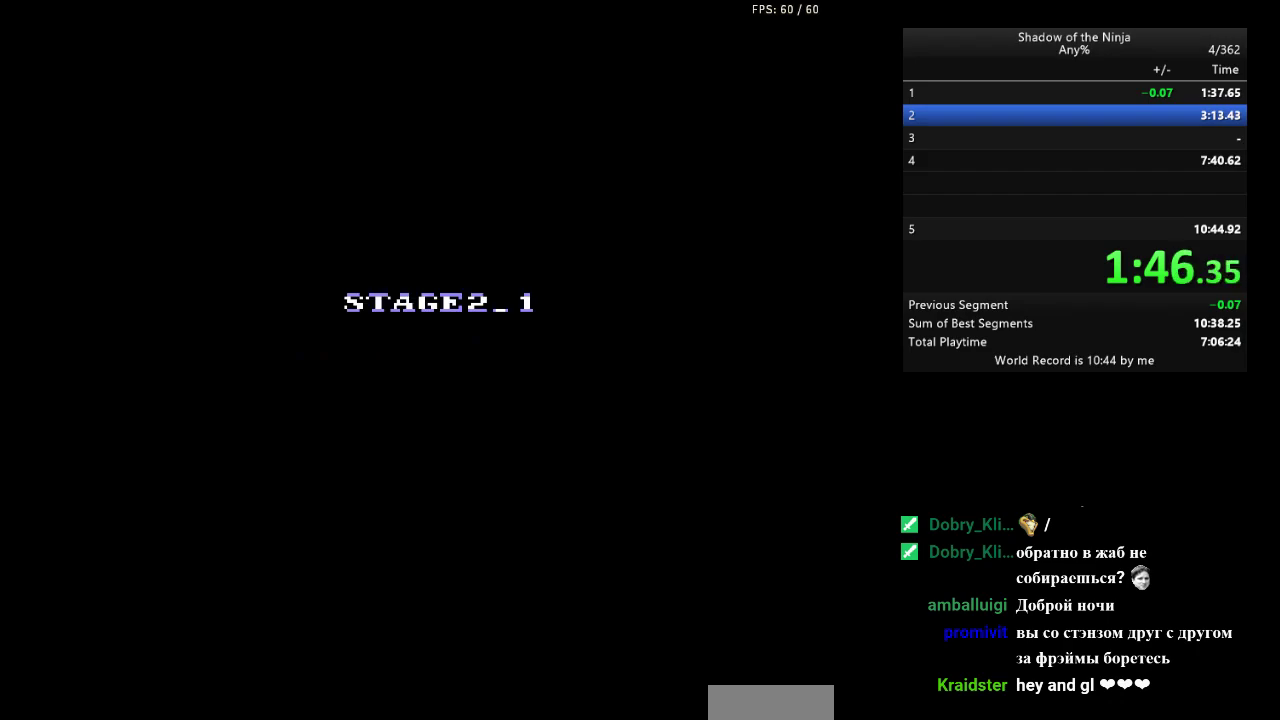
Gameplay with a controller (Nintendo layout); each line is a JSON object with the inputs held at the frame after it. "events" lists button and stick changes between this image and that frame as [ms after this image, input, new state], when the widget could be followed in between. Not read: L3 R3.
{"buttons": ["DPAD_RIGHT"], "events": [[167, "DPAD_RIGHT", "down"]]}
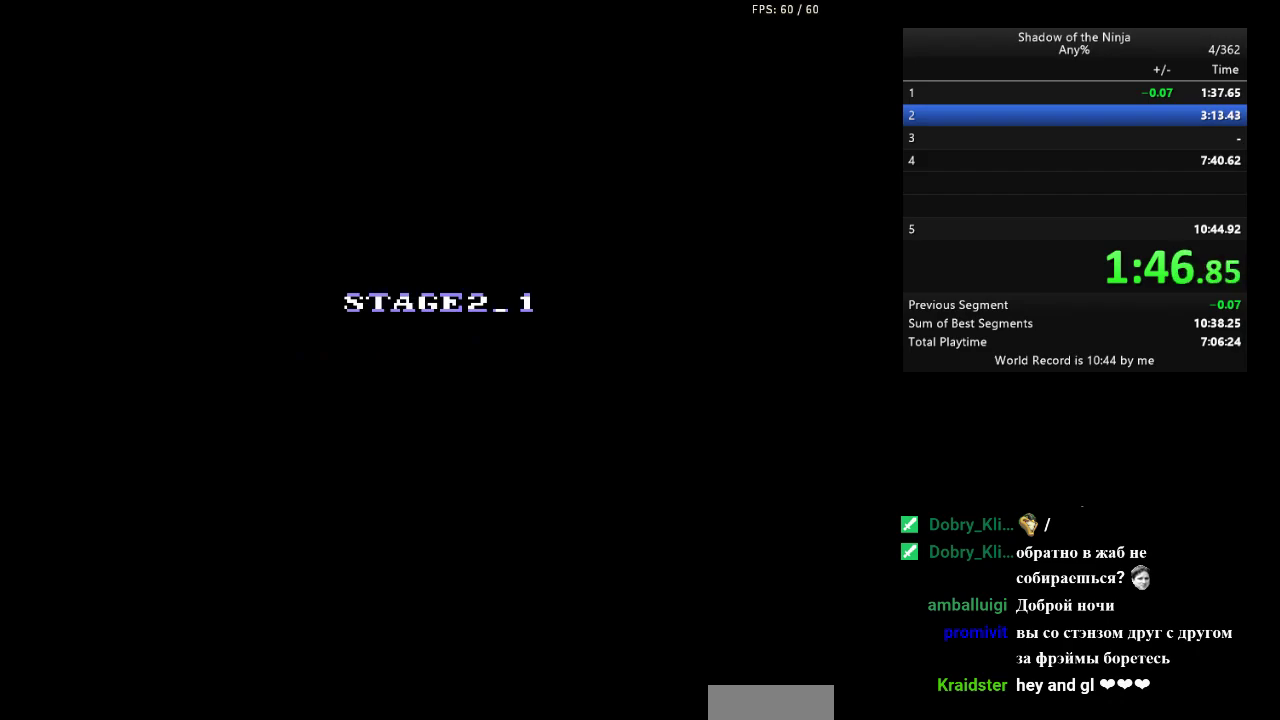
{"buttons": ["DPAD_RIGHT"], "events": []}
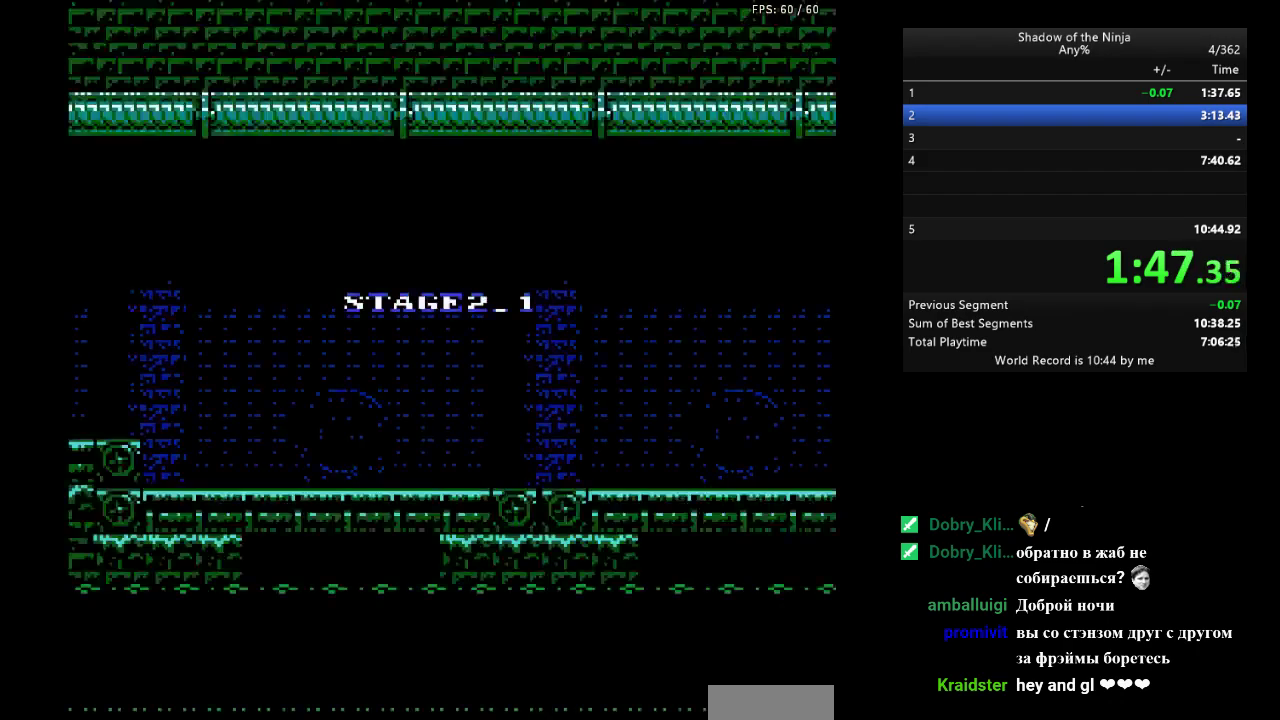
{"buttons": ["DPAD_RIGHT"], "events": []}
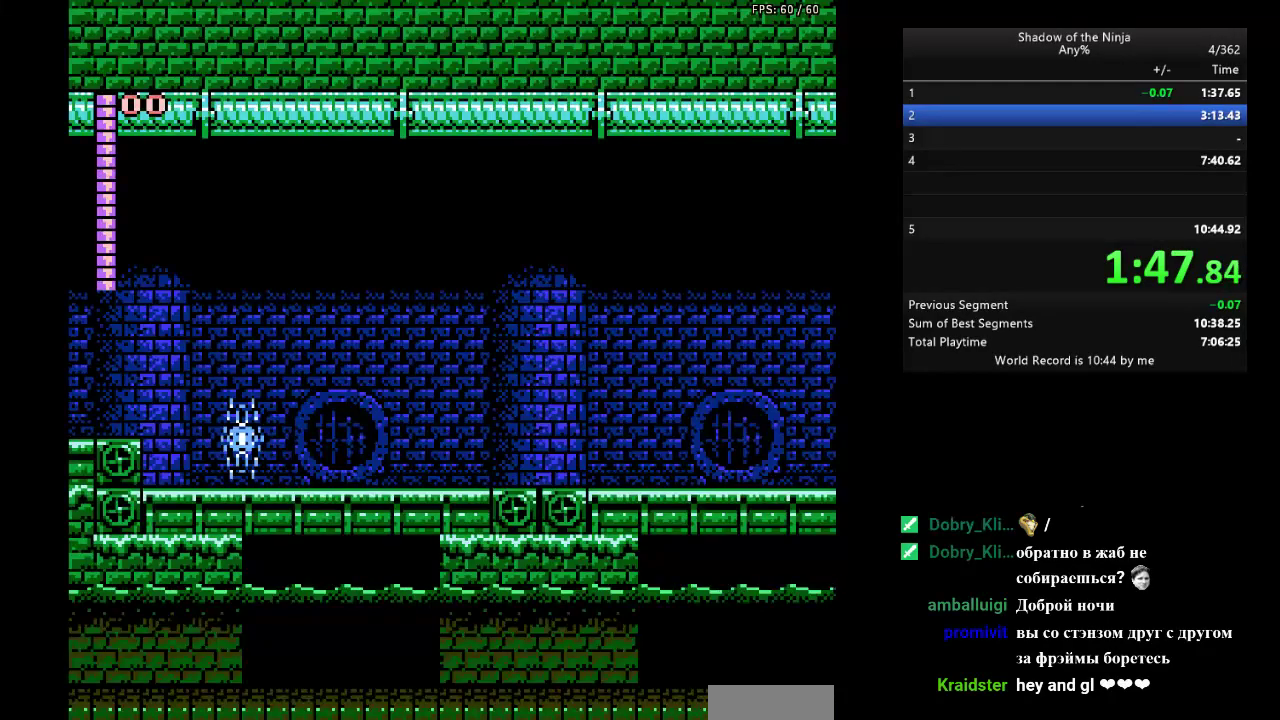
{"buttons": ["DPAD_RIGHT"], "events": []}
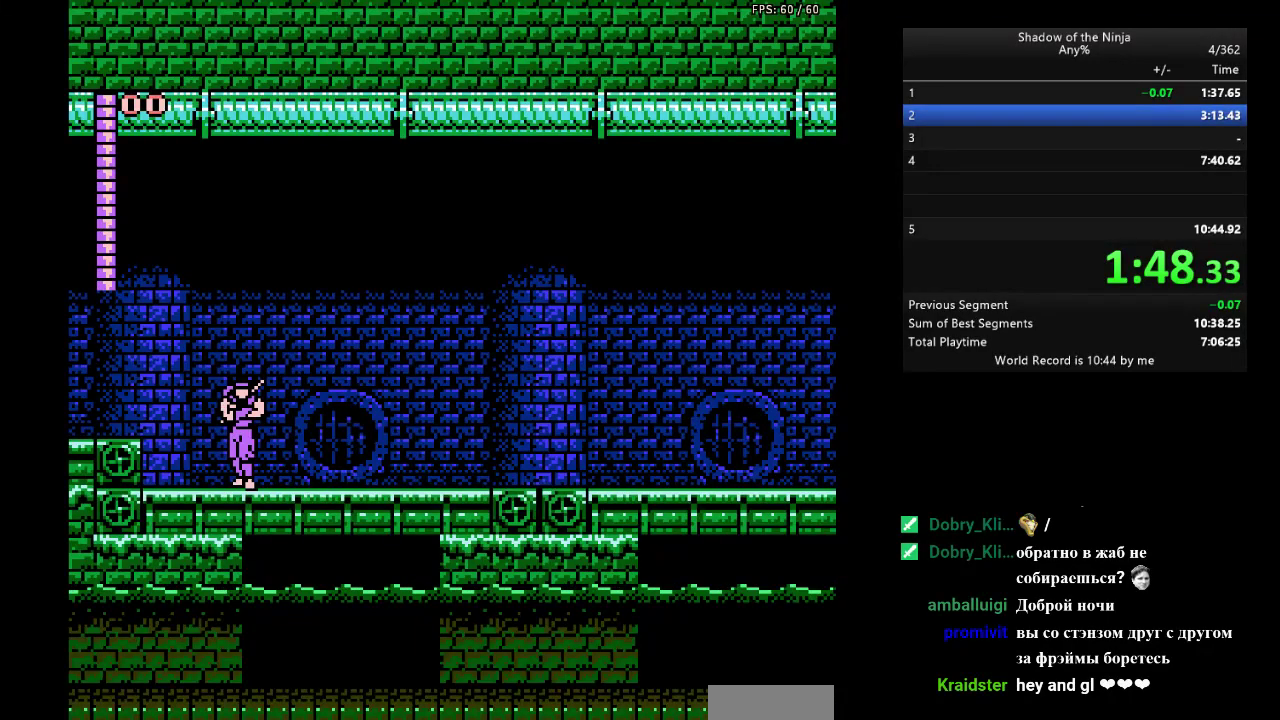
{"buttons": ["DPAD_RIGHT"], "events": [[150, "A", "down"], [200, "A", "up"]]}
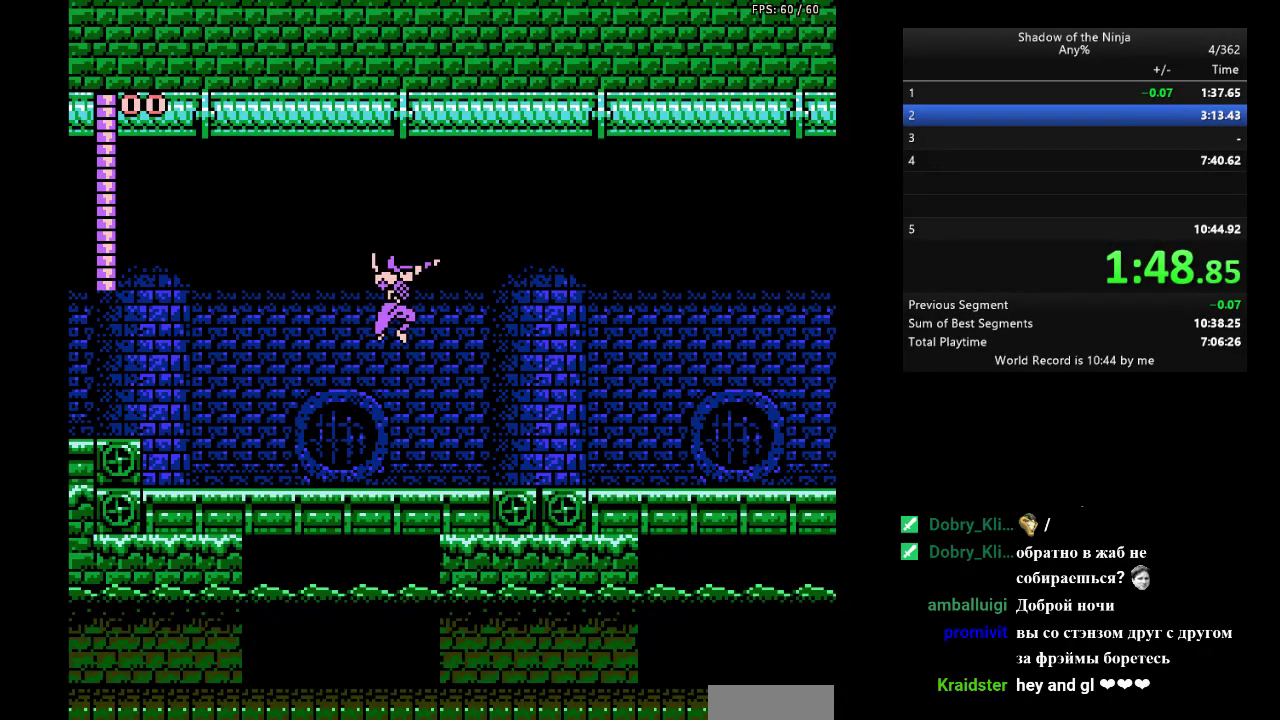
{"buttons": ["DPAD_RIGHT"], "events": [[33, "B", "down"], [100, "B", "up"], [317, "B", "down"], [367, "B", "up"]]}
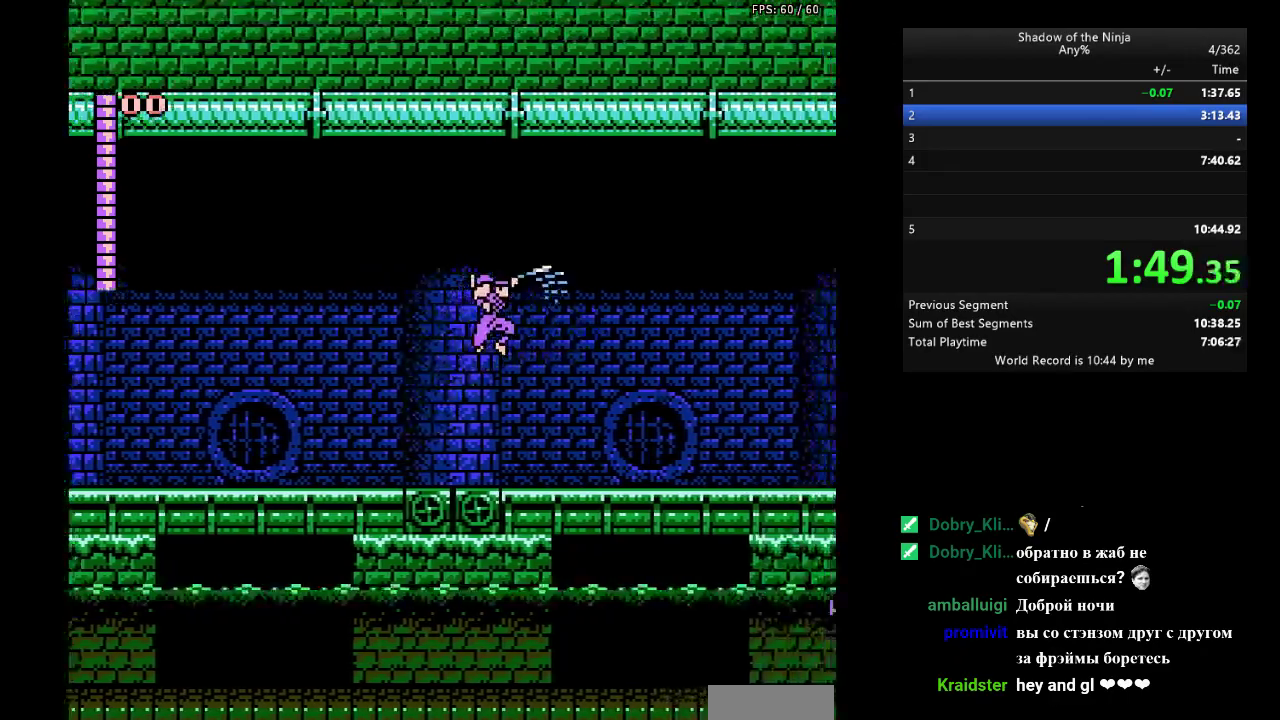
{"buttons": ["DPAD_RIGHT"], "events": [[150, "B", "down"], [217, "B", "up"], [417, "B", "down"], [467, "B", "up"]]}
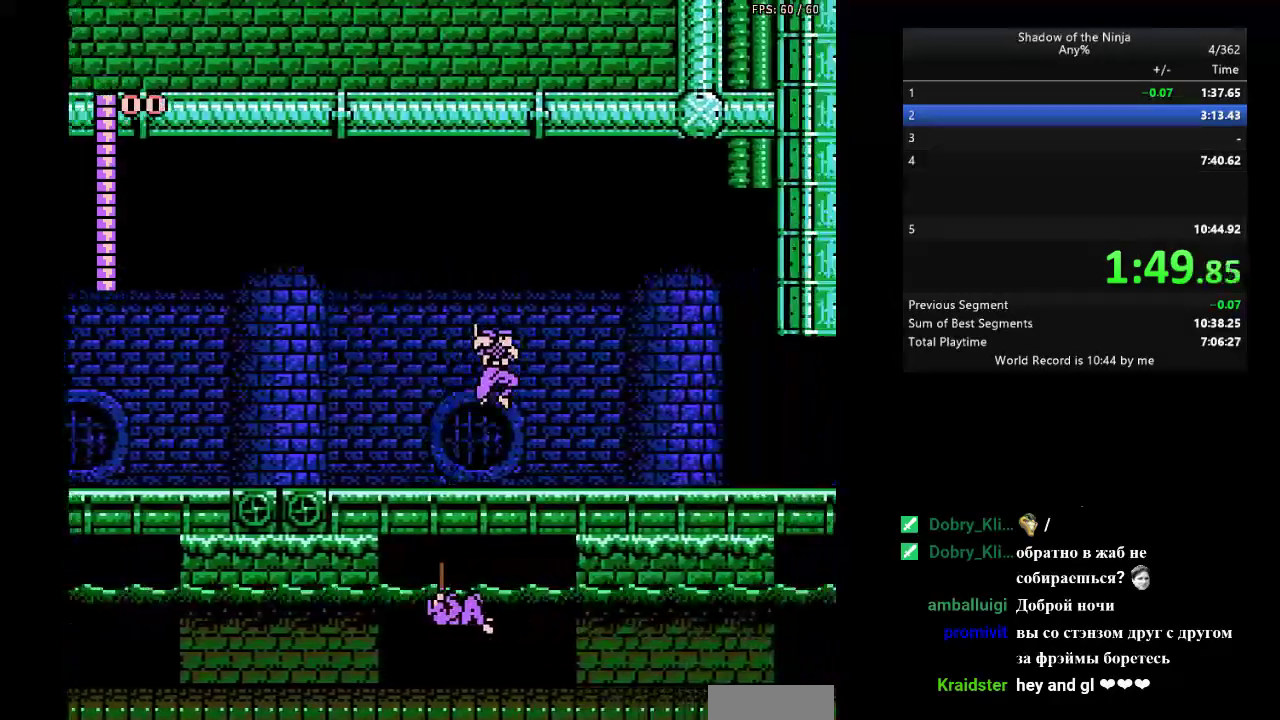
{"buttons": ["DPAD_RIGHT"], "events": [[267, "B", "down"], [367, "B", "up"]]}
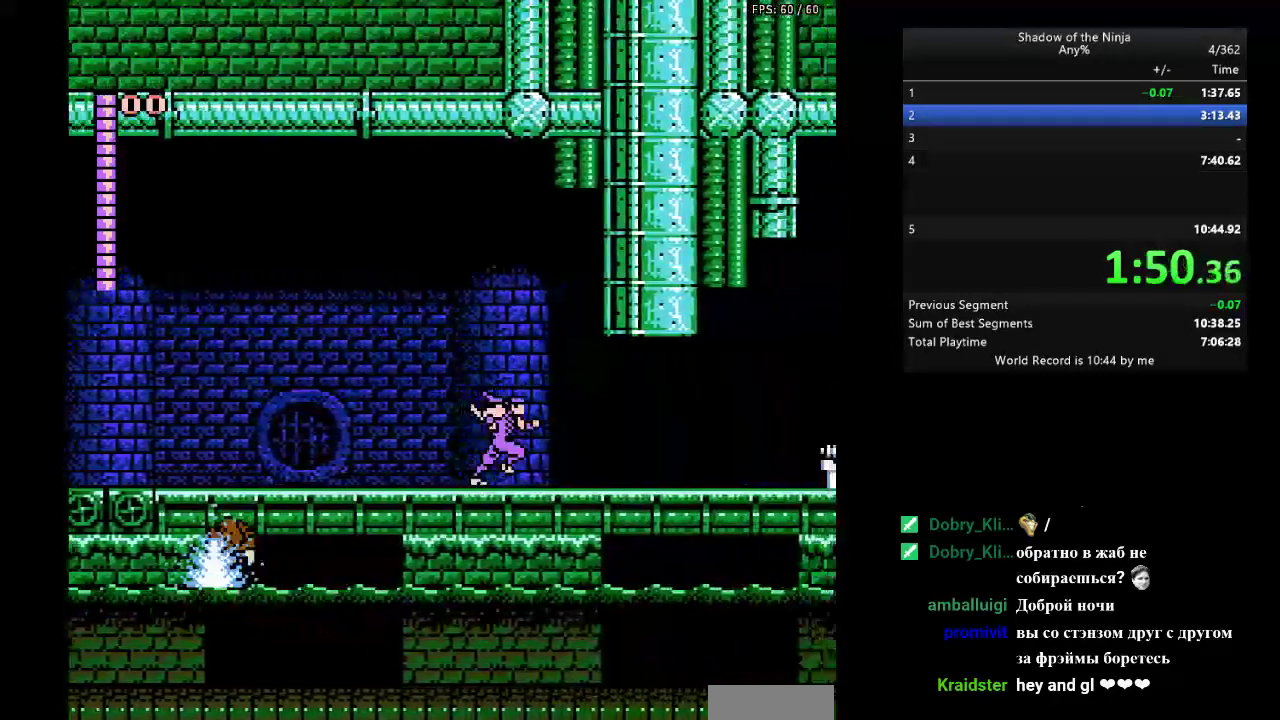
{"buttons": ["DPAD_RIGHT"], "events": [[300, "A", "down"], [333, "B", "down"], [383, "A", "up"], [417, "B", "up"]]}
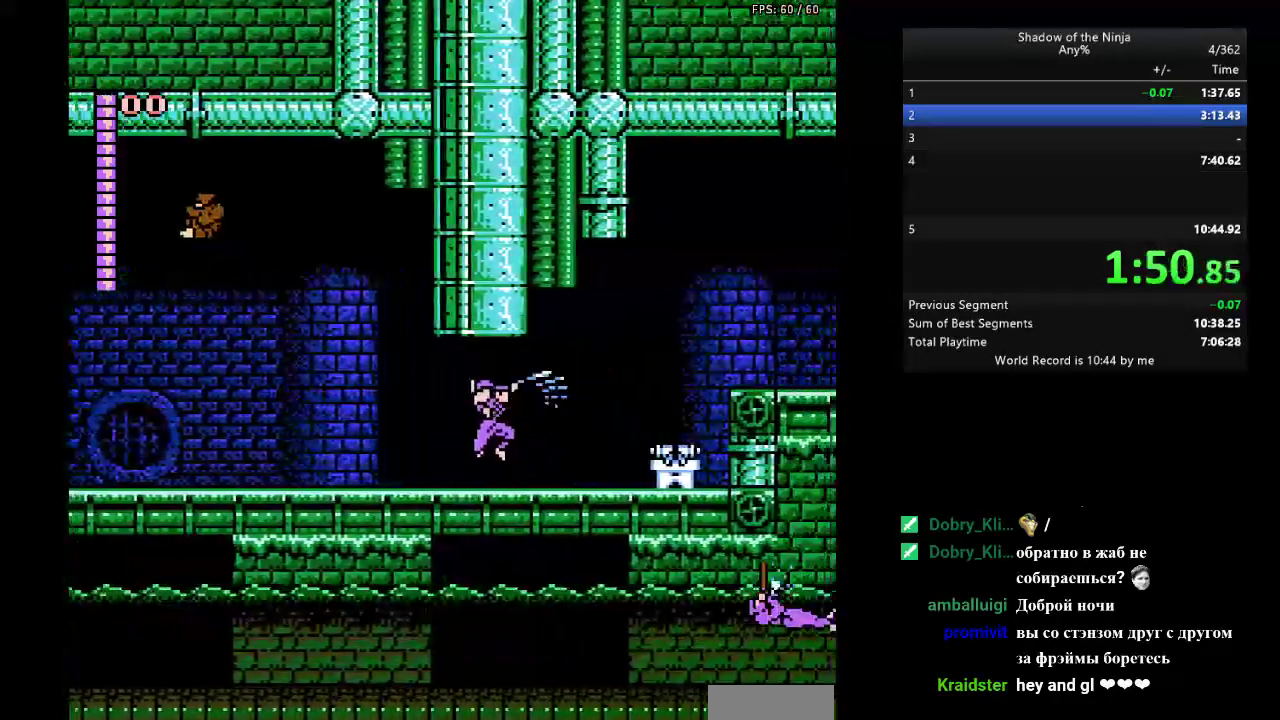
{"buttons": ["DPAD_RIGHT"], "events": [[83, "A", "down"], [183, "DPAD_DOWN", "down"], [233, "B", "down"], [317, "A", "up"], [350, "B", "up"], [367, "DPAD_DOWN", "up"]]}
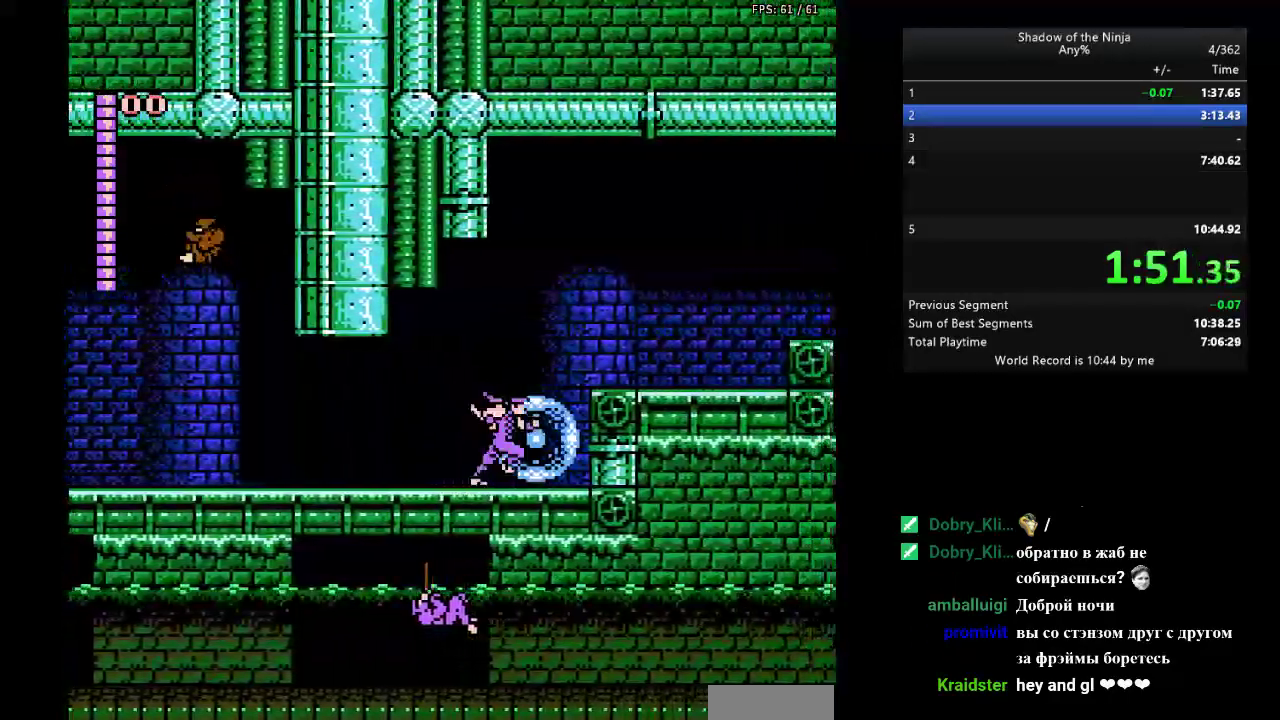
{"buttons": ["DPAD_RIGHT"], "events": [[33, "A", "down"], [117, "B", "down"], [133, "A", "up"], [183, "B", "up"], [400, "B", "down"], [467, "B", "up"]]}
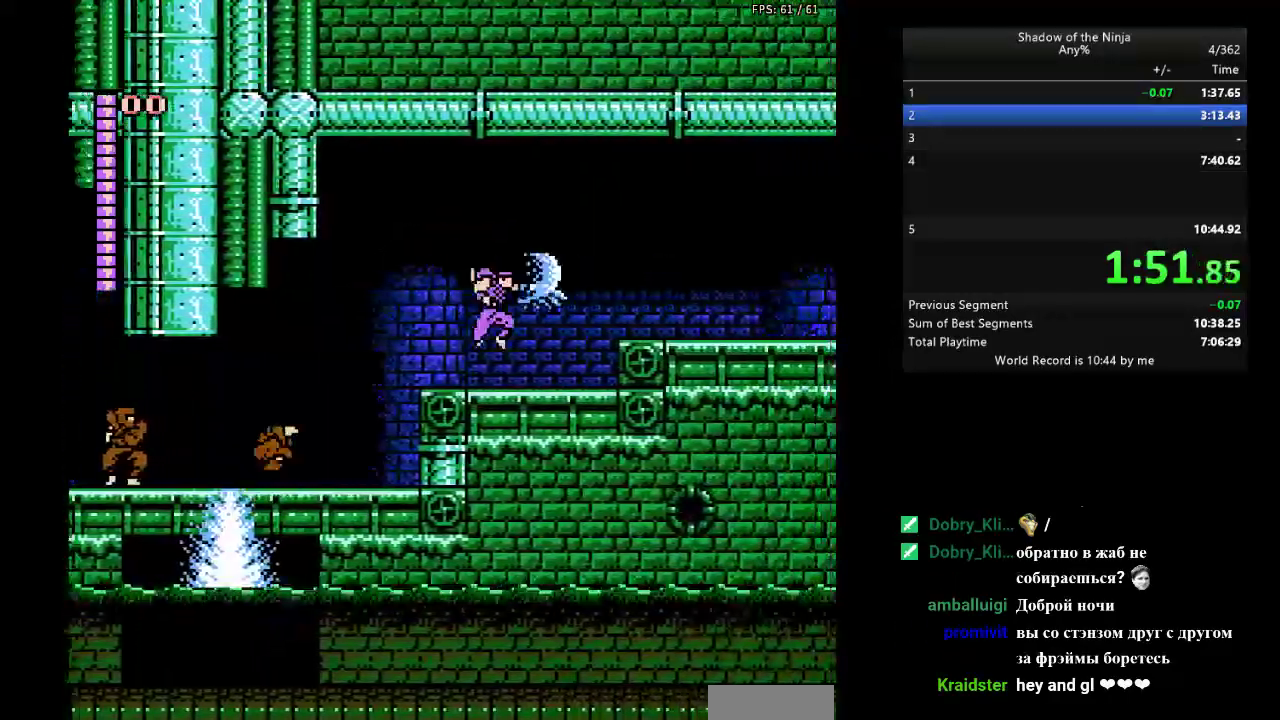
{"buttons": ["B", "DPAD_RIGHT"], "events": [[483, "B", "down"]]}
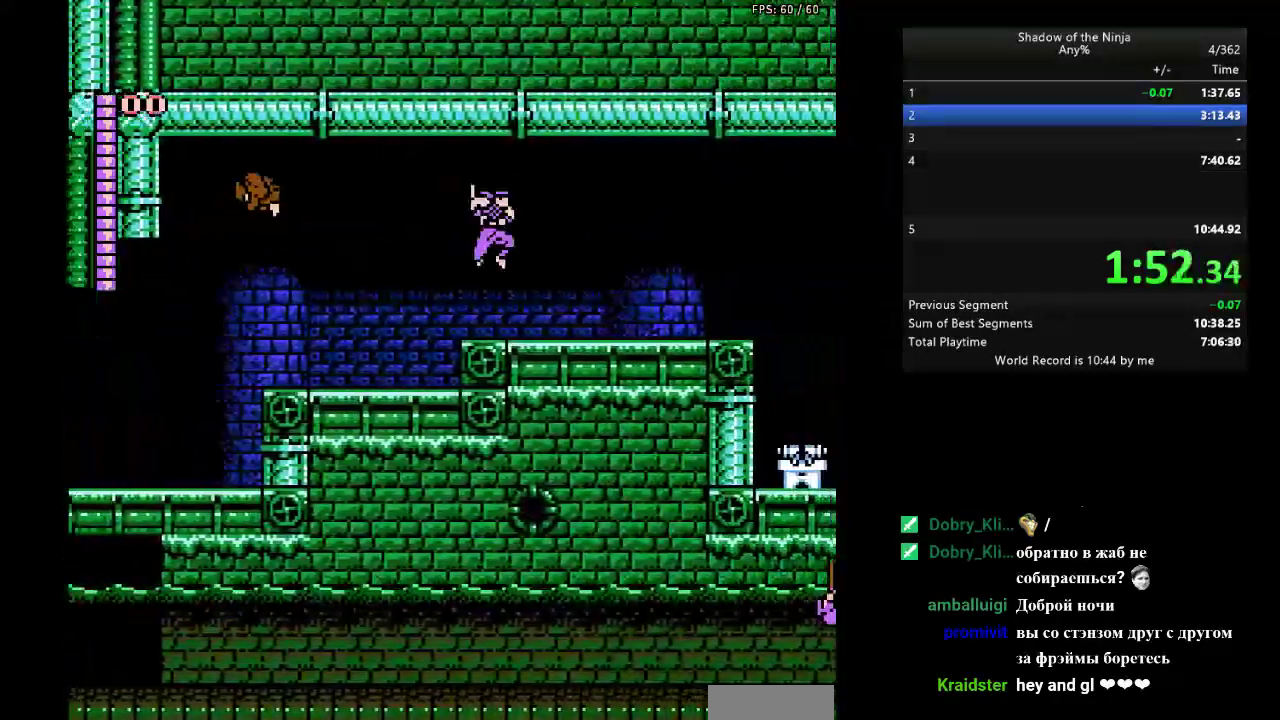
{"buttons": ["DPAD_RIGHT"], "events": [[50, "B", "up"]]}
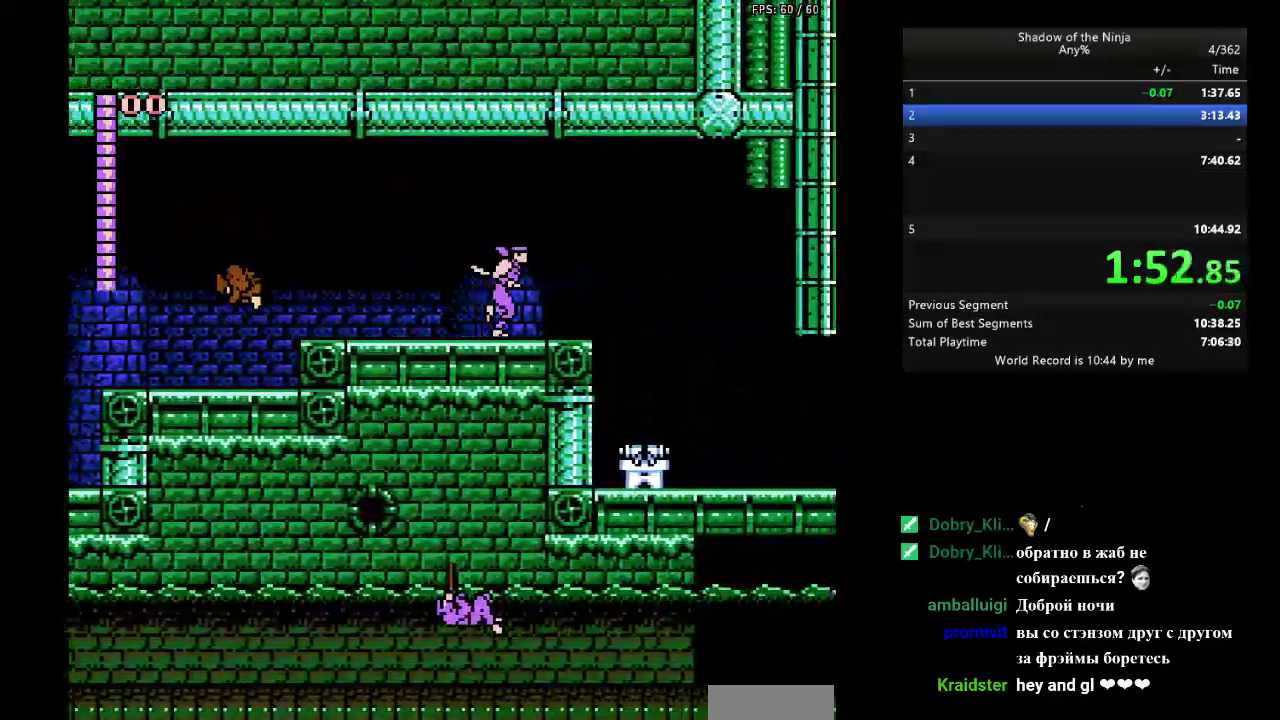
{"buttons": ["DPAD_DOWN", "DPAD_RIGHT"], "events": [[17, "A", "down"], [50, "B", "down"], [67, "A", "up"], [100, "B", "up"], [500, "DPAD_DOWN", "down"]]}
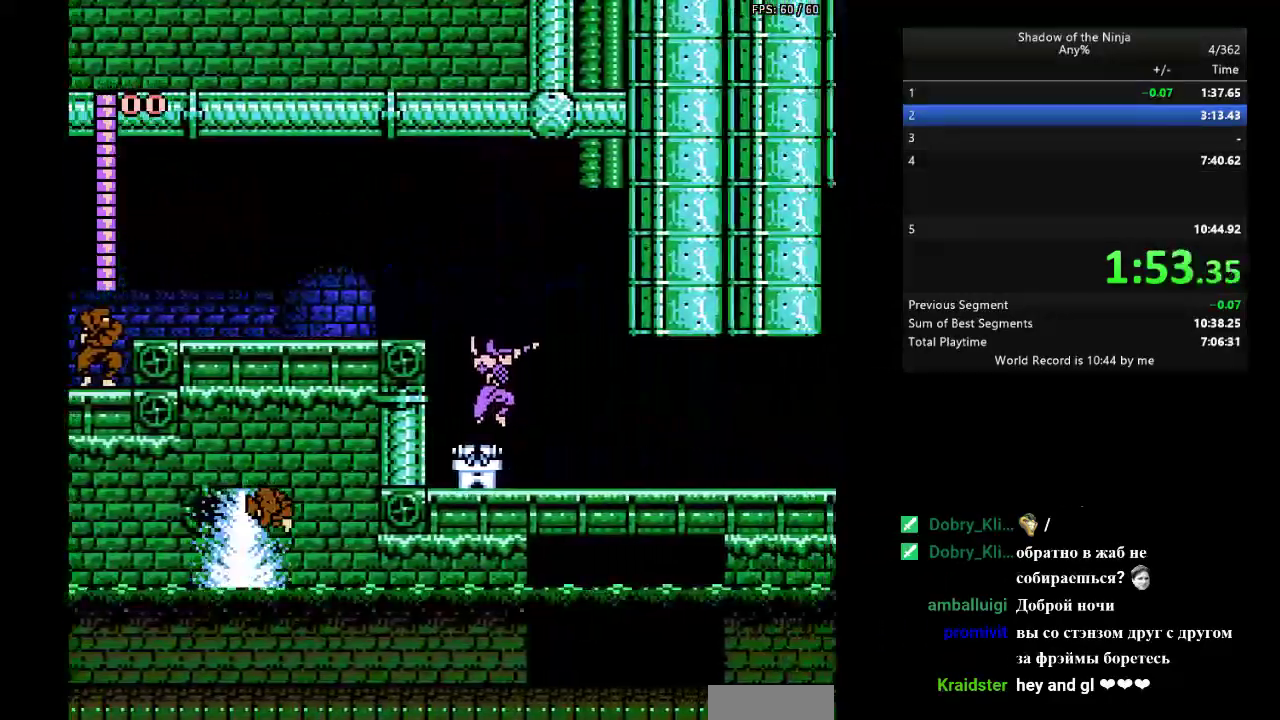
{"buttons": ["DPAD_RIGHT"], "events": [[17, "DPAD_RIGHT", "up"], [33, "DPAD_LEFT", "down"], [83, "B", "down"], [183, "B", "up"], [217, "DPAD_LEFT", "up"], [233, "DPAD_RIGHT", "down"], [250, "DPAD_DOWN", "up"]]}
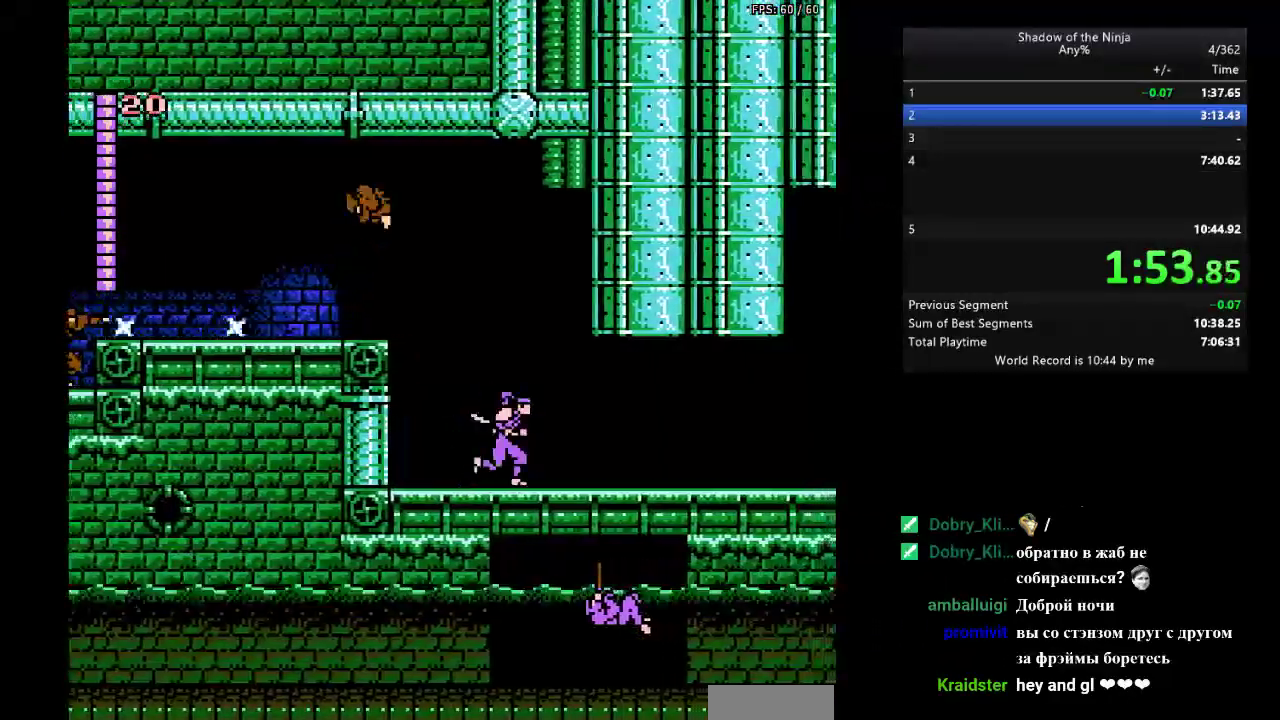
{"buttons": ["DPAD_RIGHT"], "events": [[233, "A", "down"], [283, "A", "up"]]}
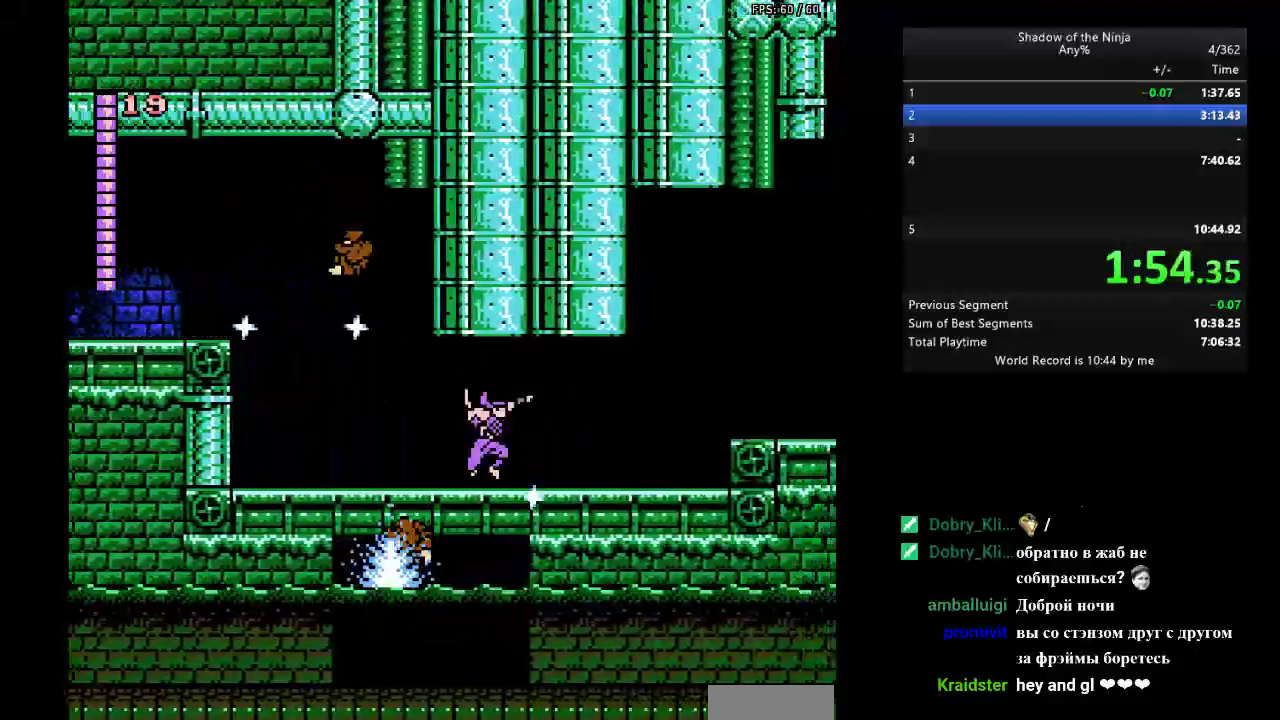
{"buttons": ["DPAD_RIGHT"], "events": []}
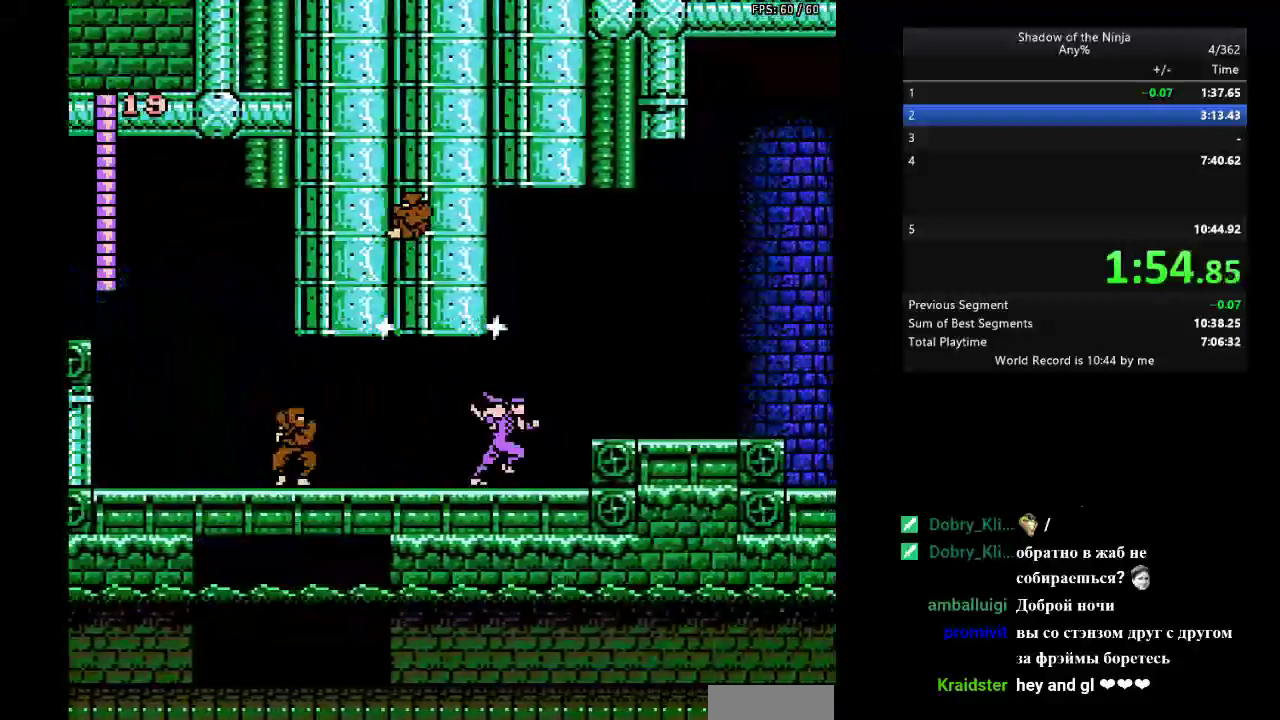
{"buttons": ["DPAD_RIGHT"], "events": [[217, "B", "down"], [267, "B", "up"], [350, "B", "down"], [400, "B", "up"]]}
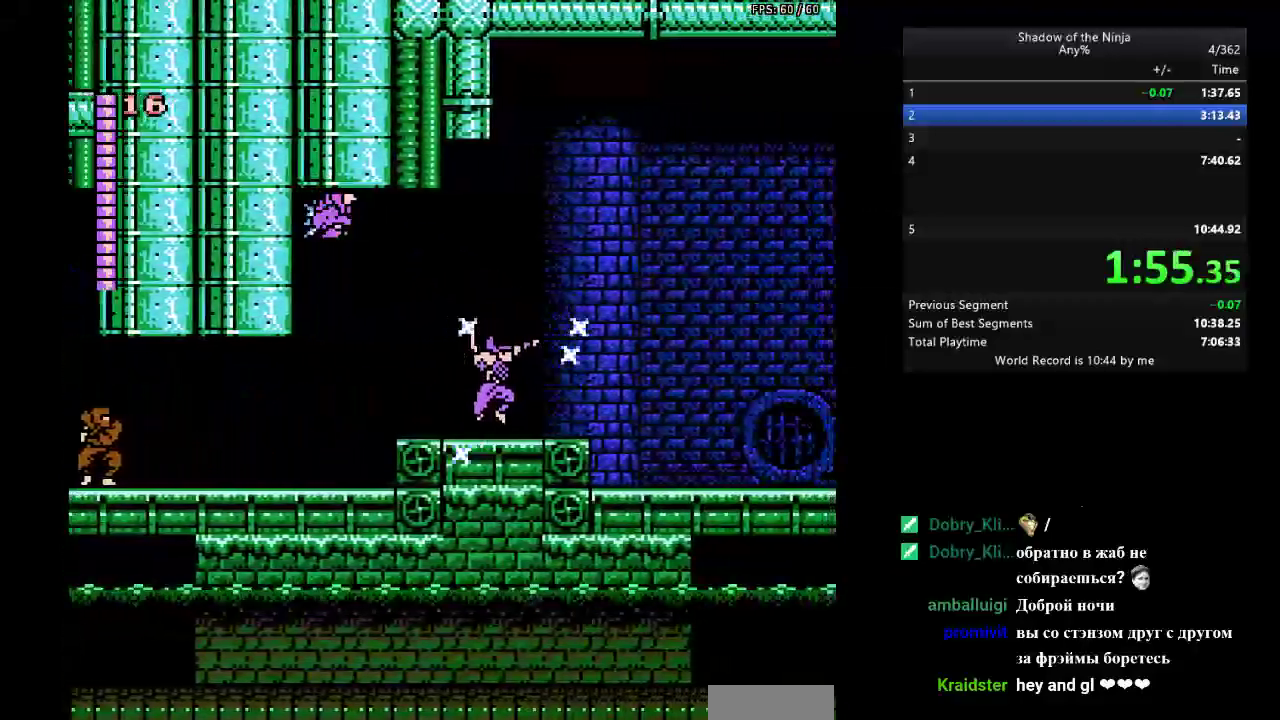
{"buttons": ["B", "DPAD_RIGHT"], "events": [[250, "A", "down"], [317, "A", "up"], [450, "B", "down"]]}
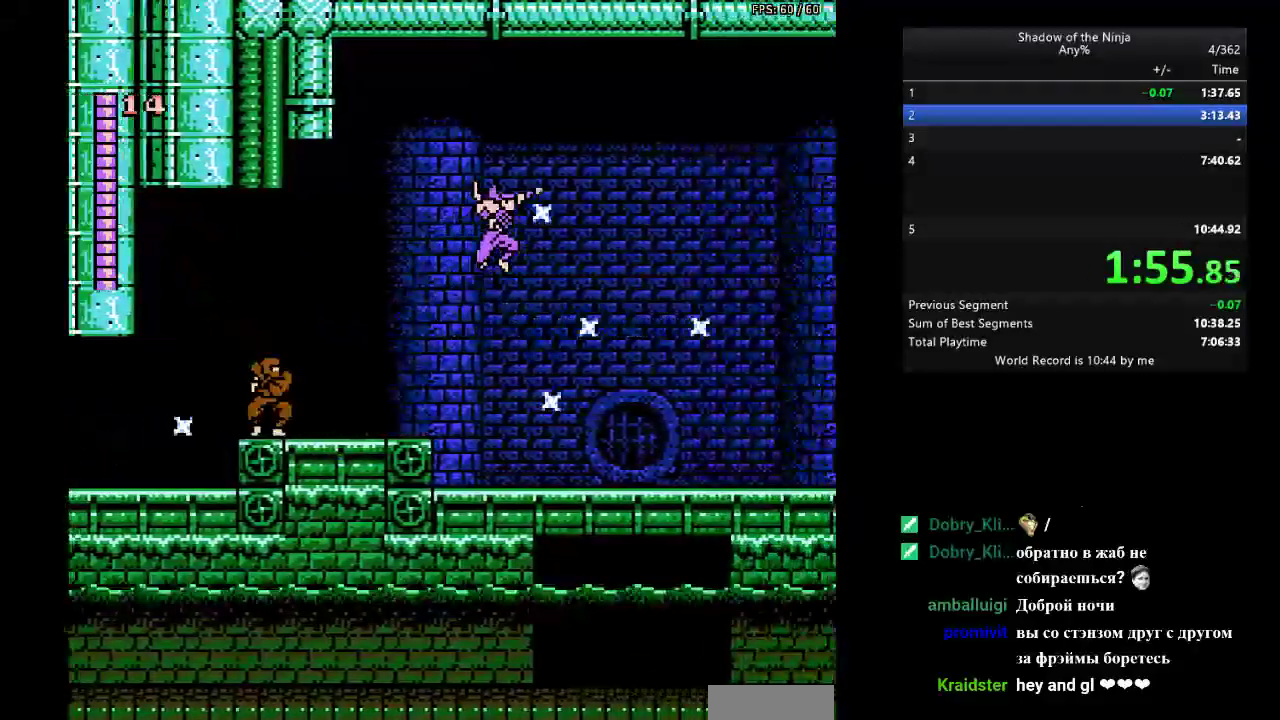
{"buttons": ["DPAD_RIGHT"], "events": [[17, "B", "up"], [117, "B", "down"], [183, "B", "up"], [233, "B", "down"], [300, "B", "up"]]}
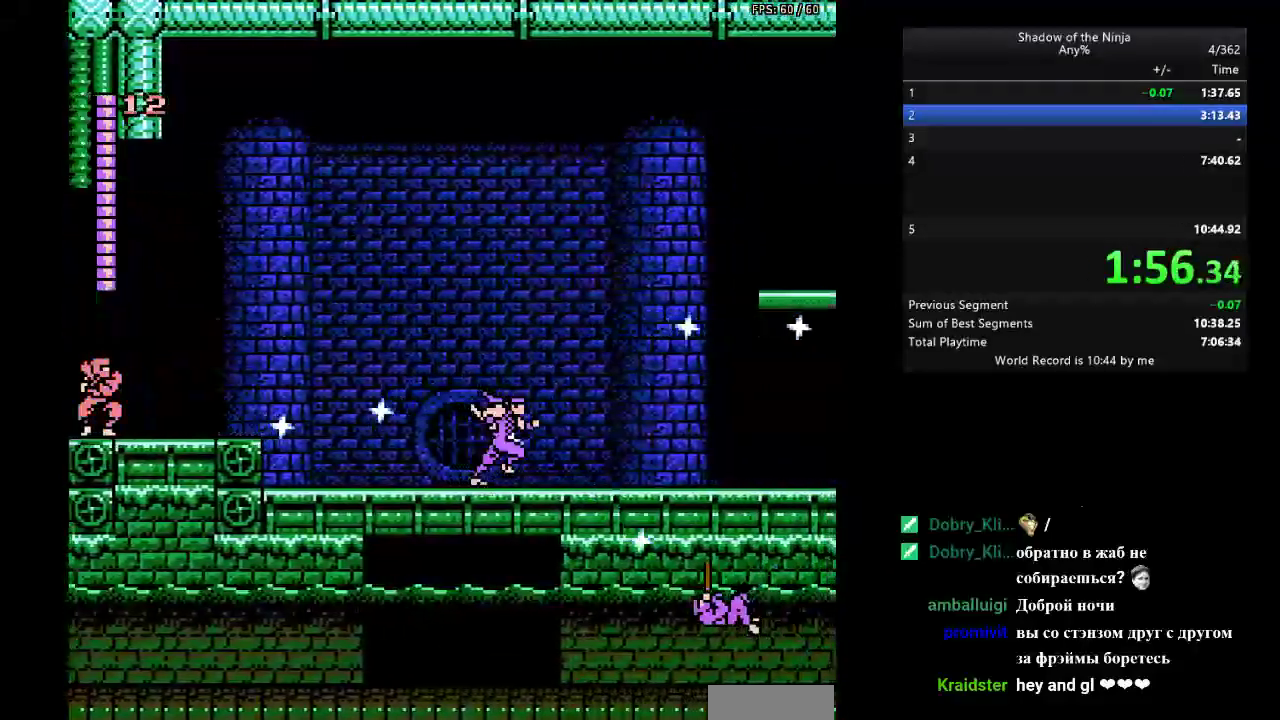
{"buttons": ["A", "B", "DPAD_RIGHT"], "events": [[383, "A", "down"], [467, "B", "down"]]}
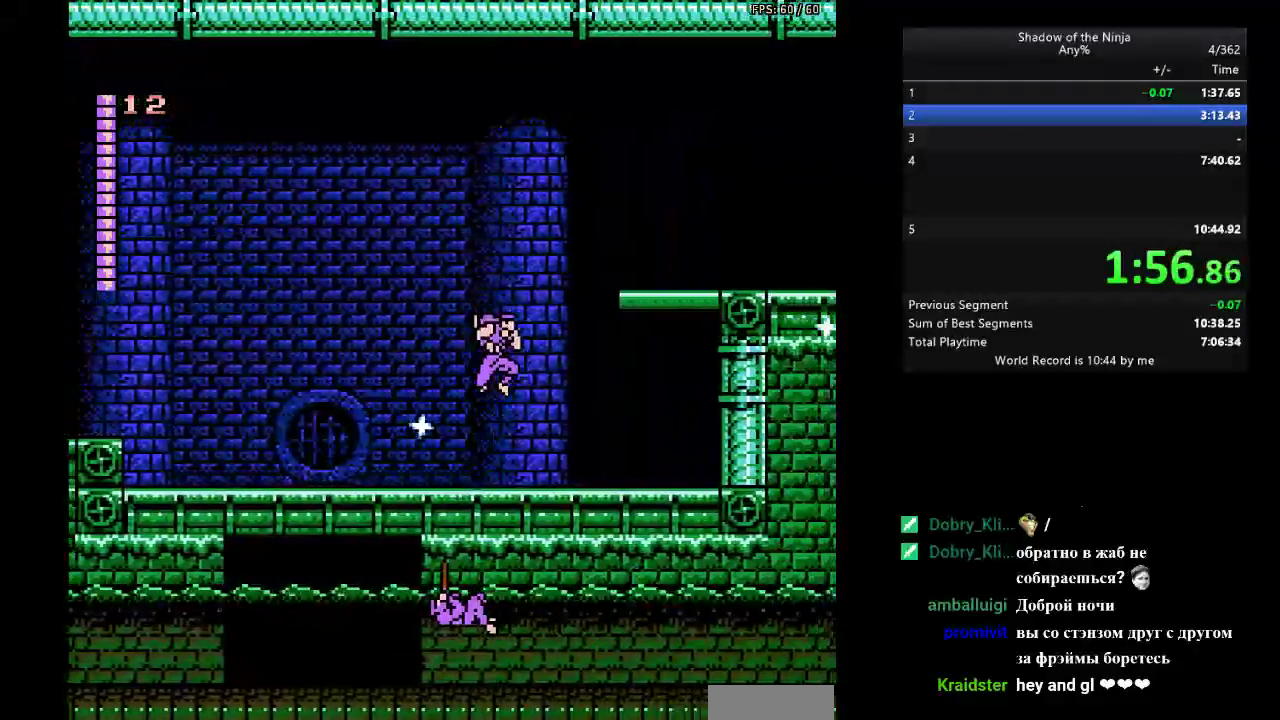
{"buttons": ["DPAD_RIGHT"], "events": [[17, "A", "up"], [33, "B", "up"], [100, "B", "down"], [183, "B", "up"]]}
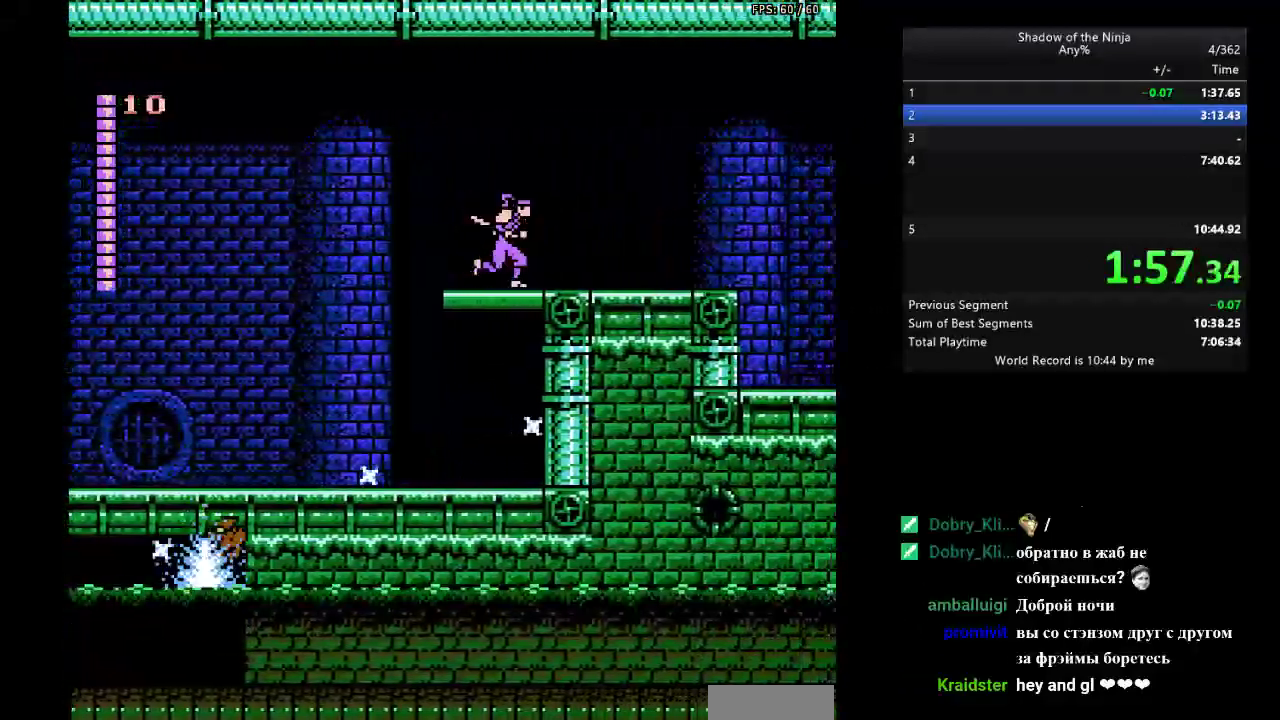
{"buttons": ["DPAD_RIGHT"], "events": []}
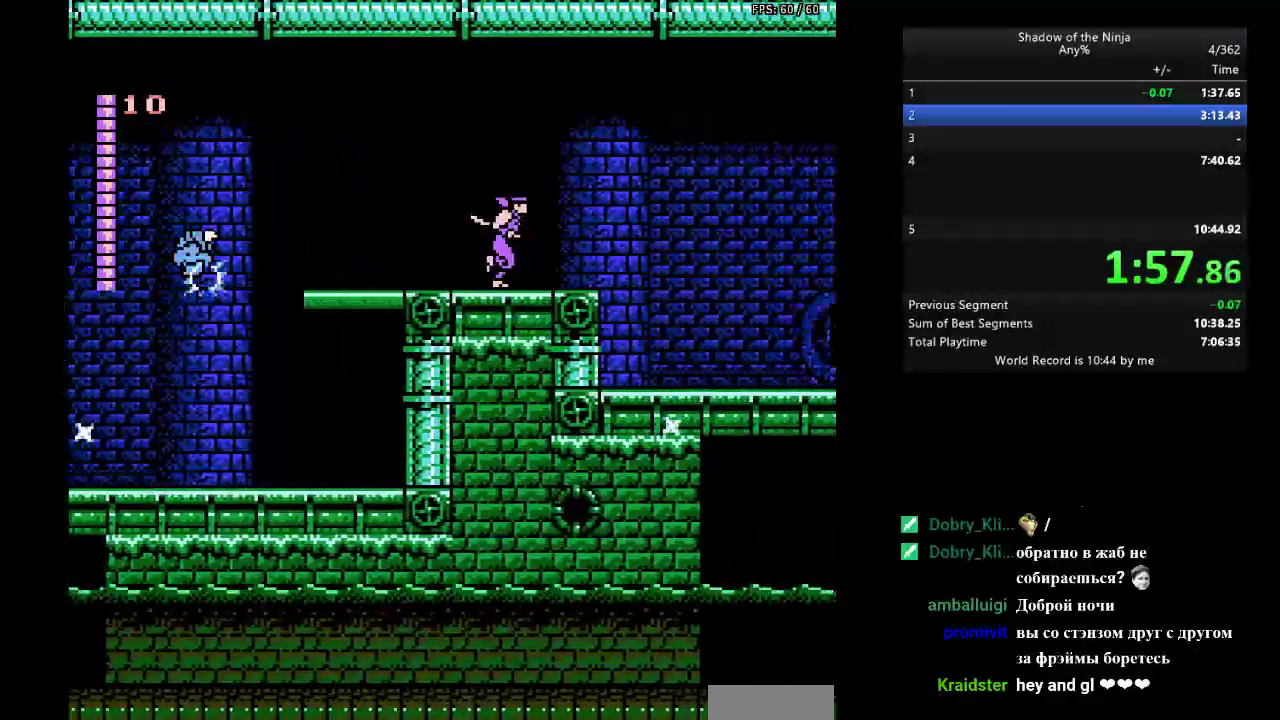
{"buttons": ["DPAD_RIGHT"], "events": []}
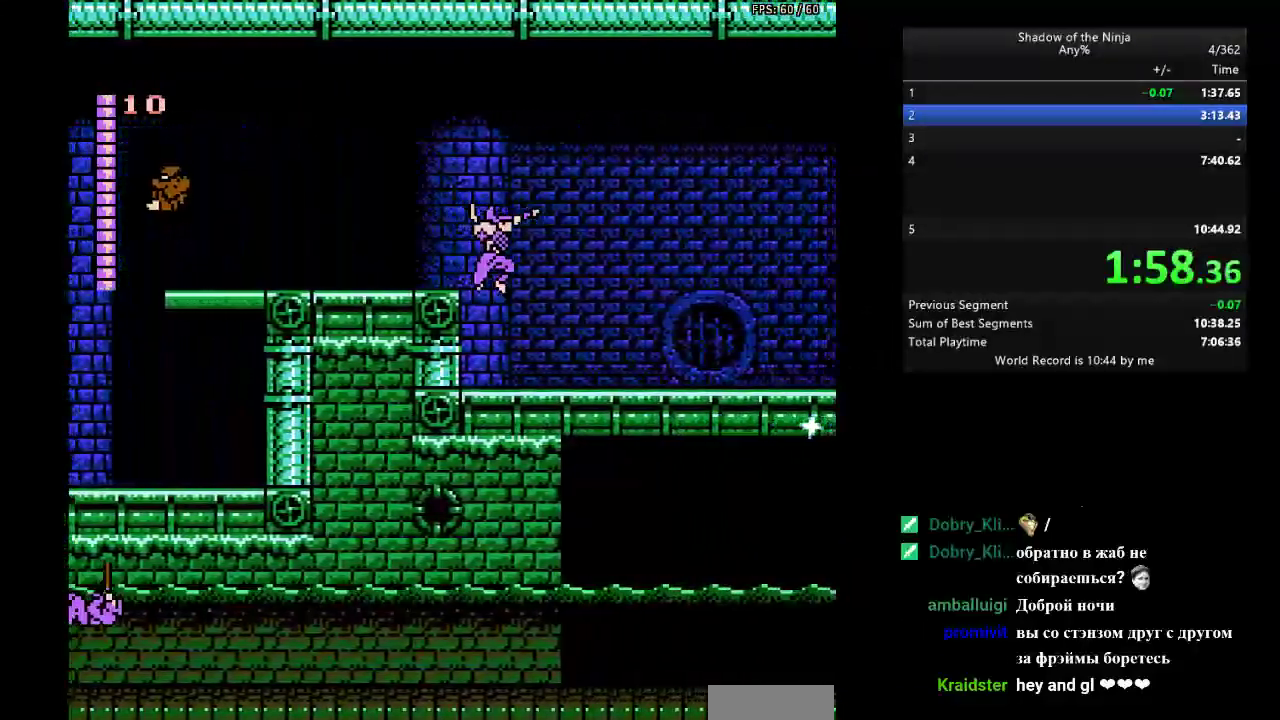
{"buttons": [], "events": [[483, "DPAD_RIGHT", "up"]]}
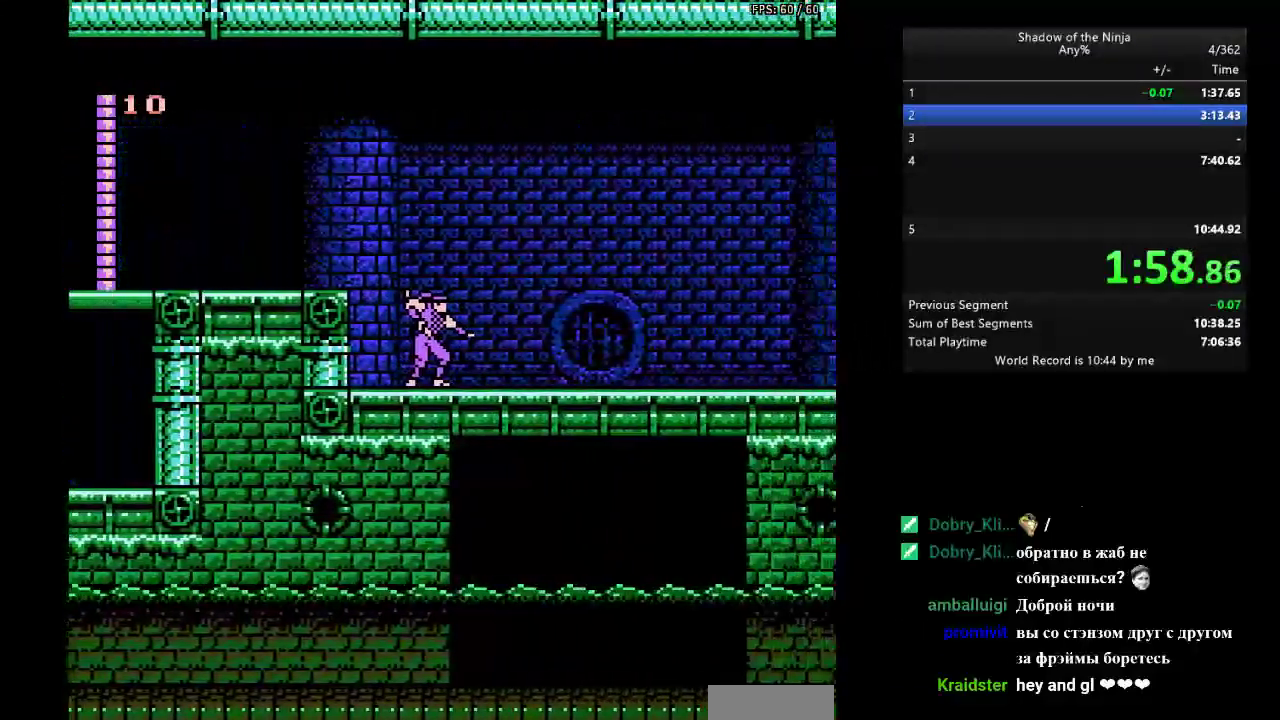
{"buttons": ["DPAD_RIGHT"], "events": [[100, "DPAD_RIGHT", "down"]]}